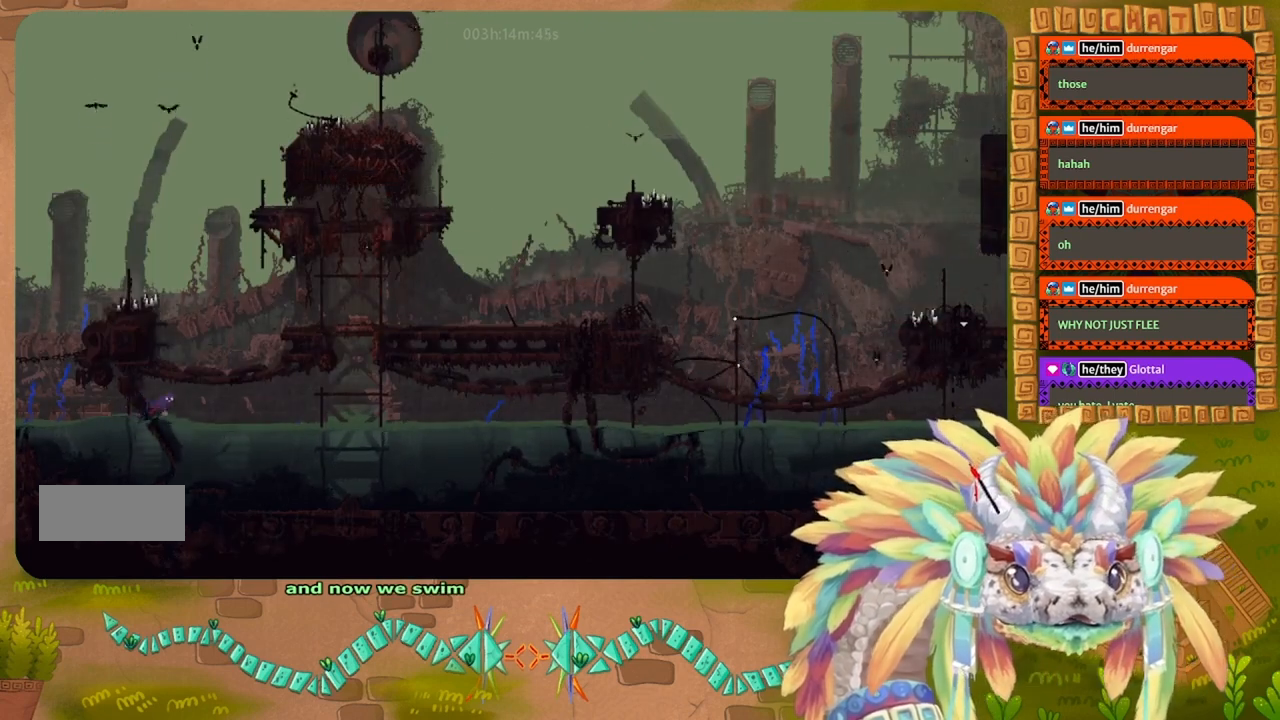
Gameplay with keyboard and mouse; each line is a JSON object with the keys held at the frame after it. "events" lists presses ("down") and releases ("up") of "down", "g", "j", "left", "r", "right", "t" and "up" between this image and that frame as [ms after this image, input, new state], when the widget could be followed in between. No other keys are recorded. Mouse buttons are not recorded. Not read: mouse_move.
{"keys": ["j", "right"], "events": [[133, "down", "up"], [467, "j", "down"]]}
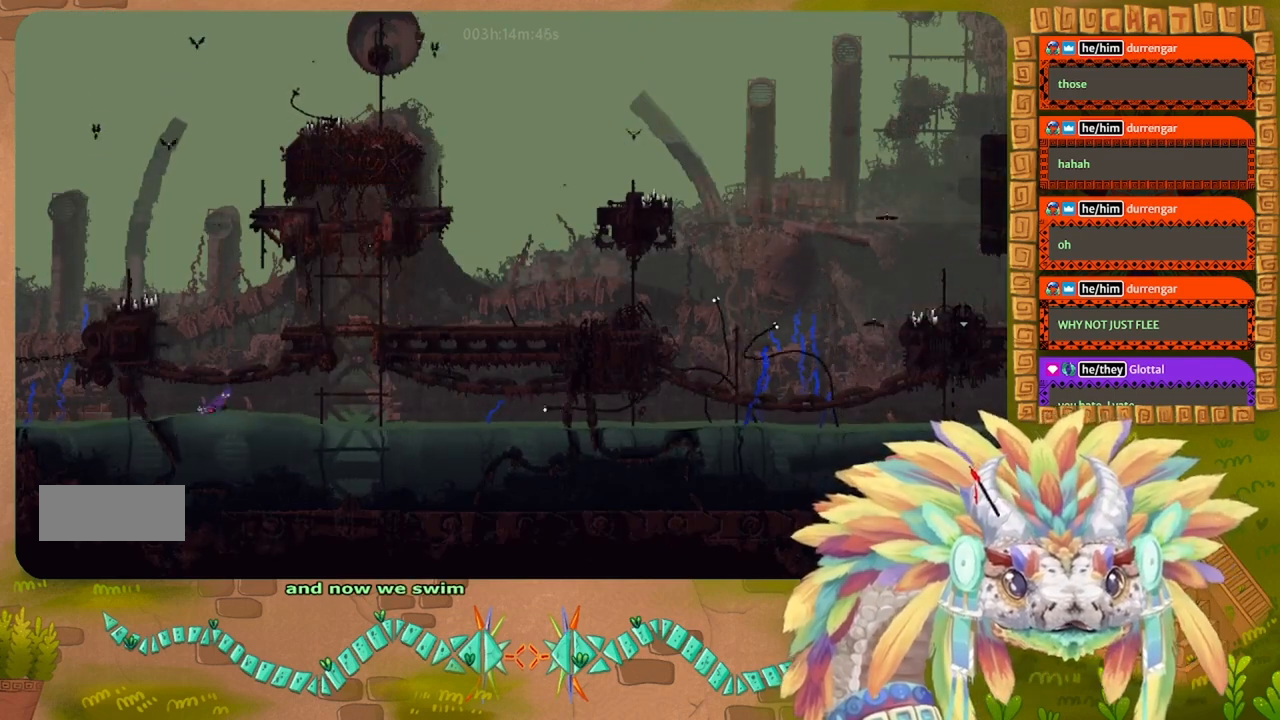
{"keys": ["down", "right"], "events": [[367, "down", "down"], [367, "j", "up"]]}
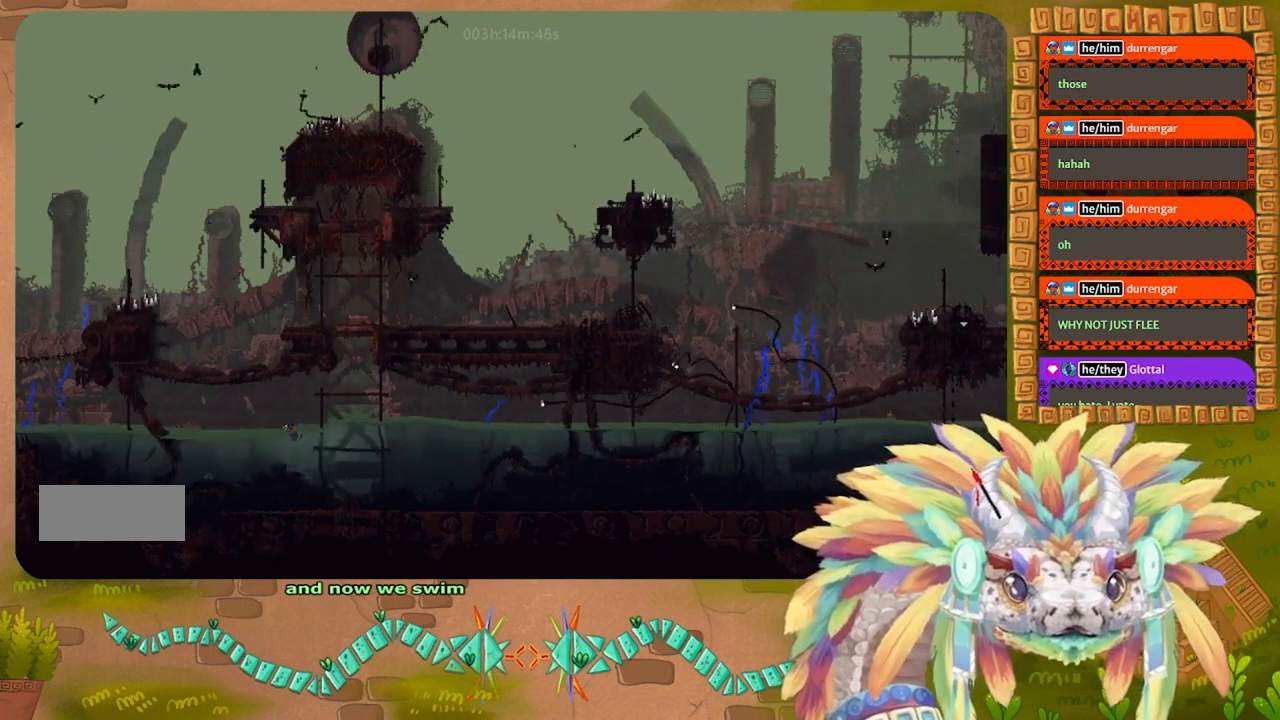
{"keys": ["right", "up"], "events": [[200, "down", "up"], [300, "up", "down"]]}
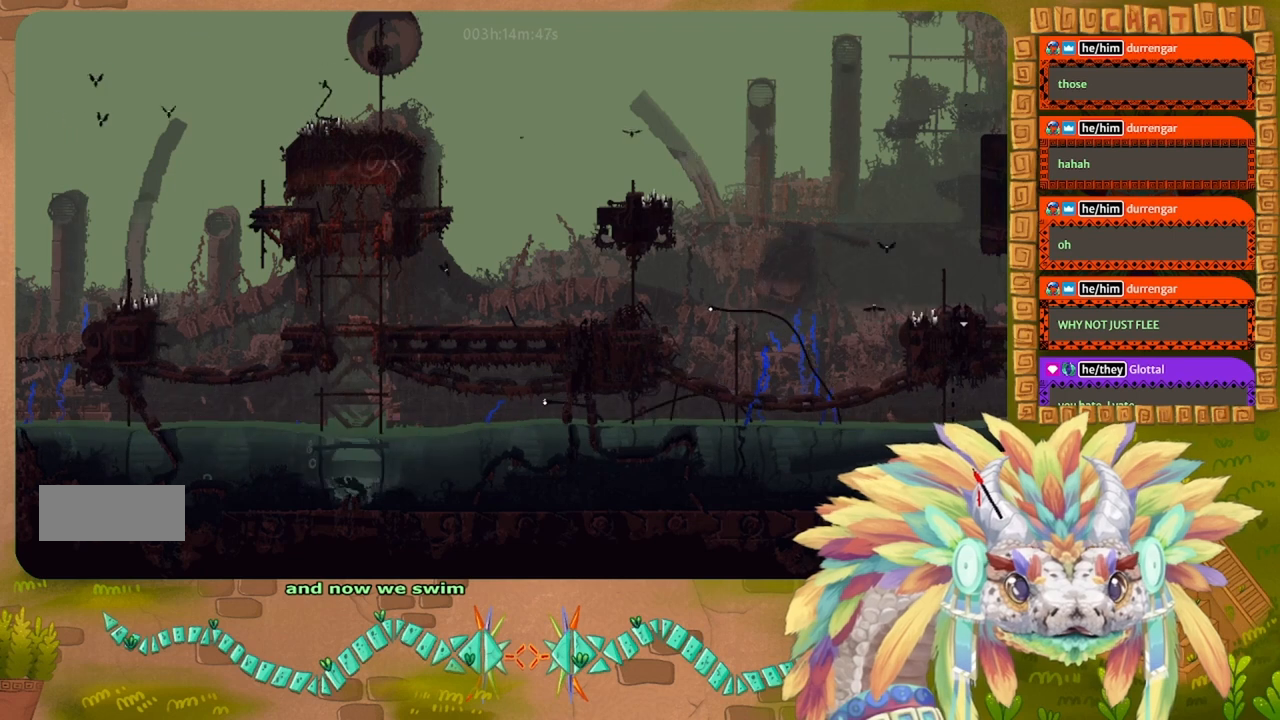
{"keys": ["right"], "events": [[500, "up", "up"]]}
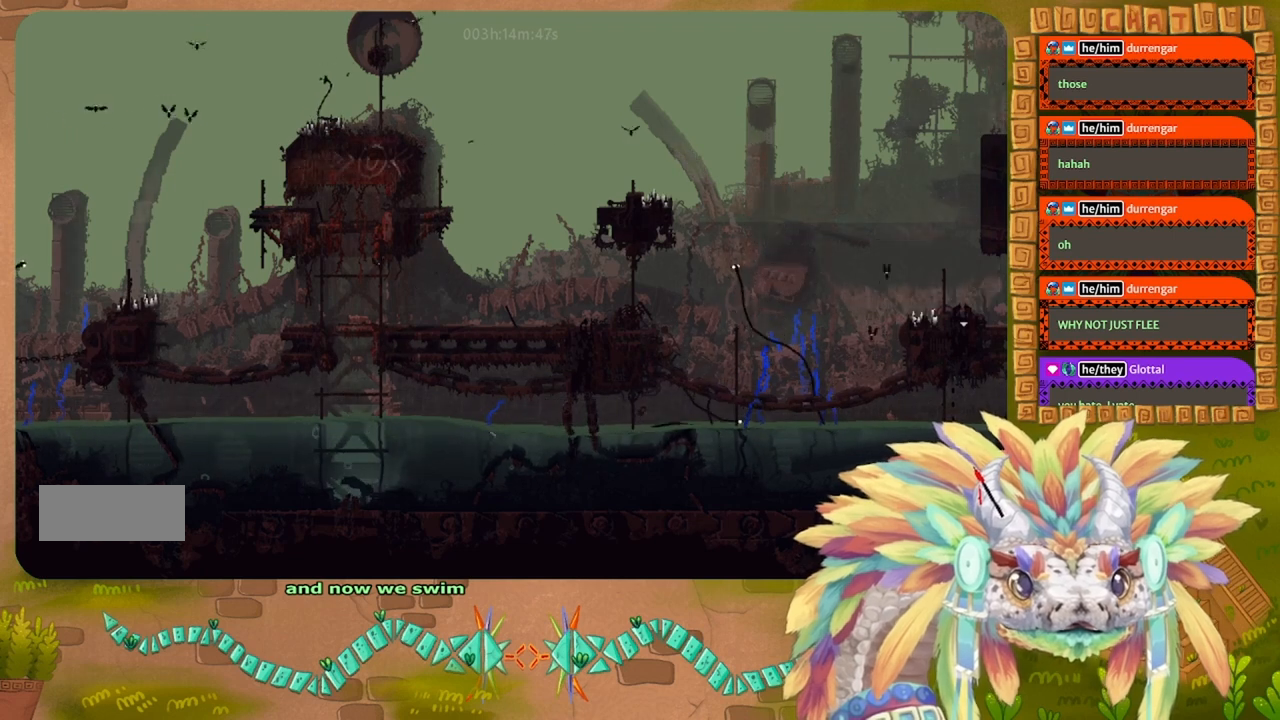
{"keys": ["j", "right", "up"], "events": [[167, "up", "down"], [200, "j", "down"], [333, "up", "up"], [467, "up", "down"]]}
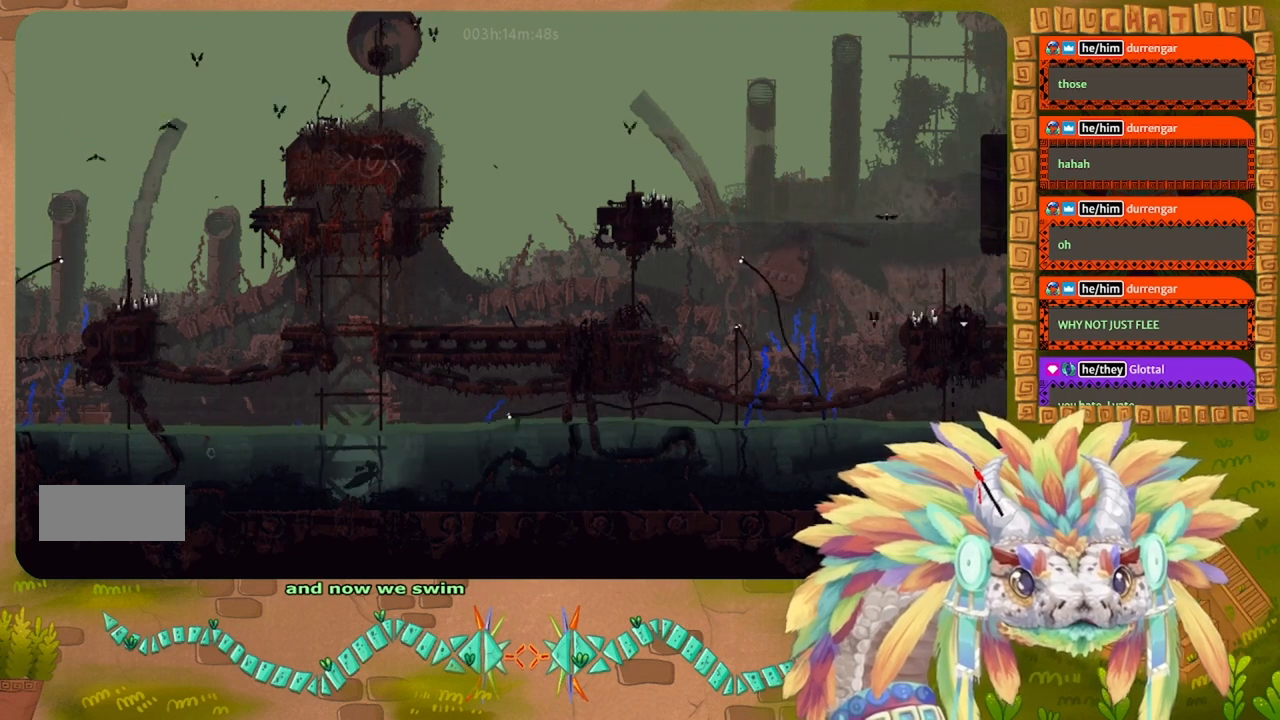
{"keys": ["right"], "events": [[33, "j", "up"], [467, "up", "up"]]}
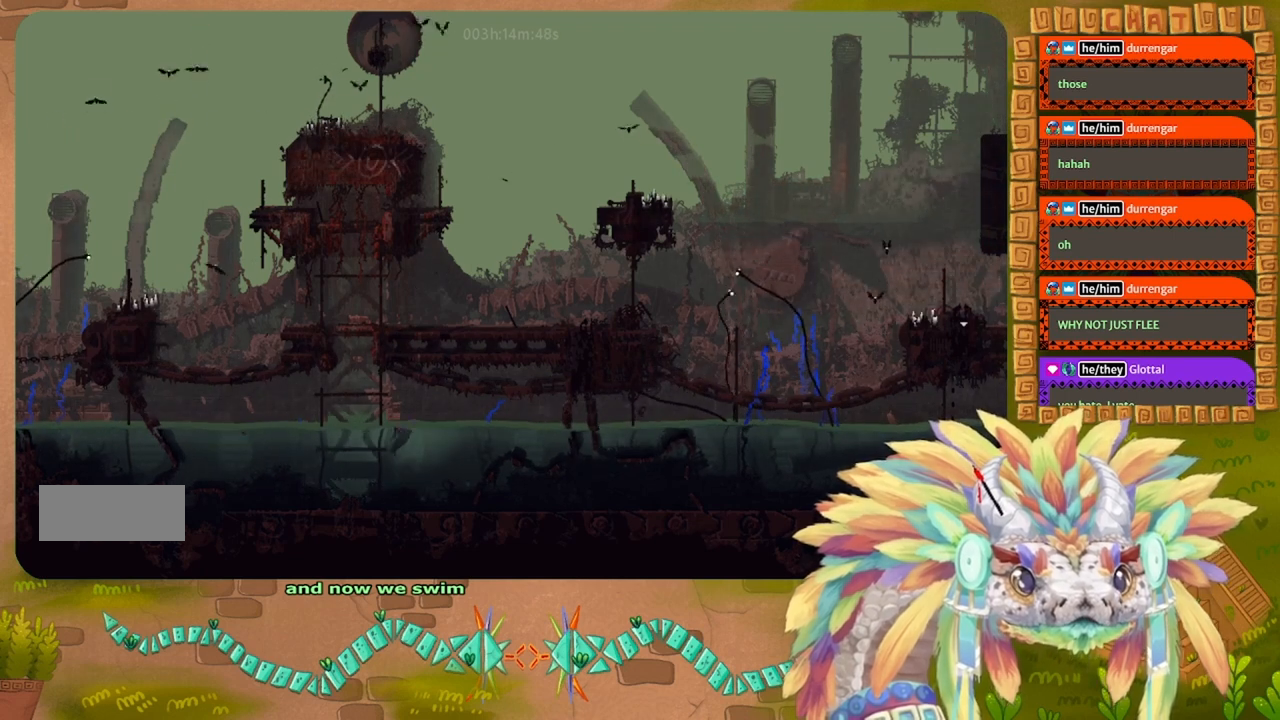
{"keys": ["down", "right"], "events": [[300, "down", "down"]]}
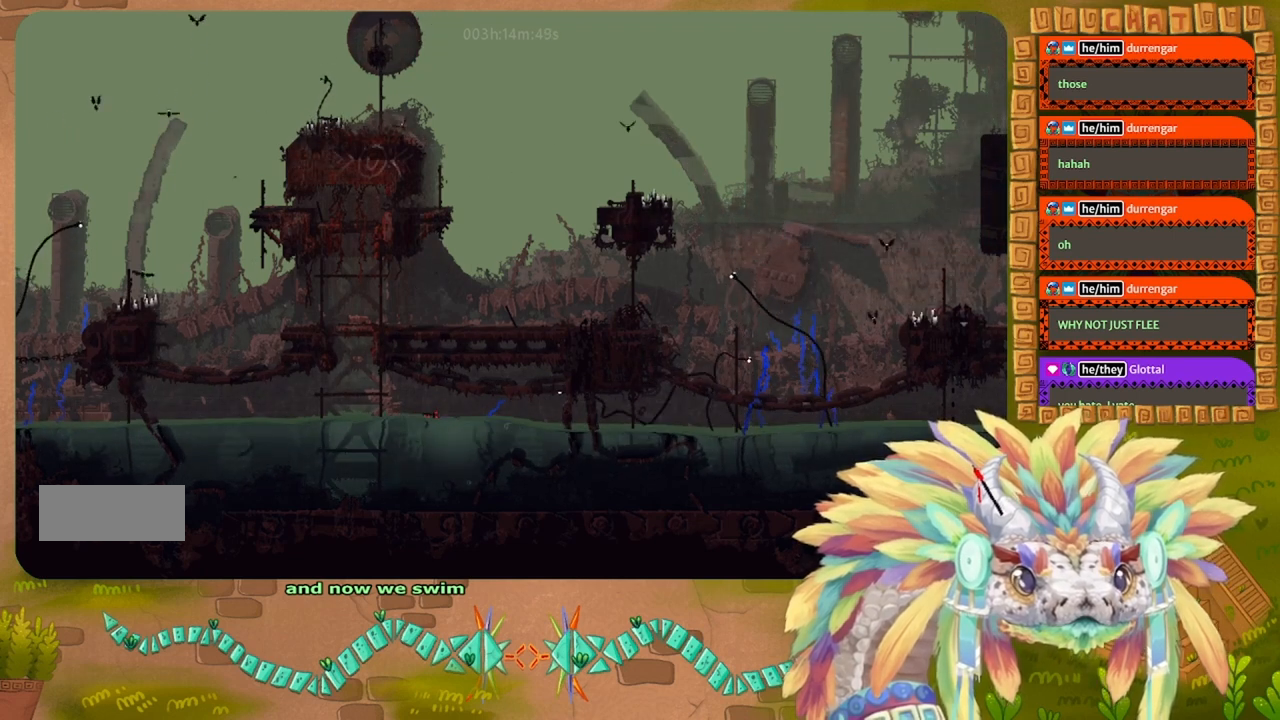
{"keys": ["right", "up"], "events": [[100, "down", "up"], [233, "up", "down"]]}
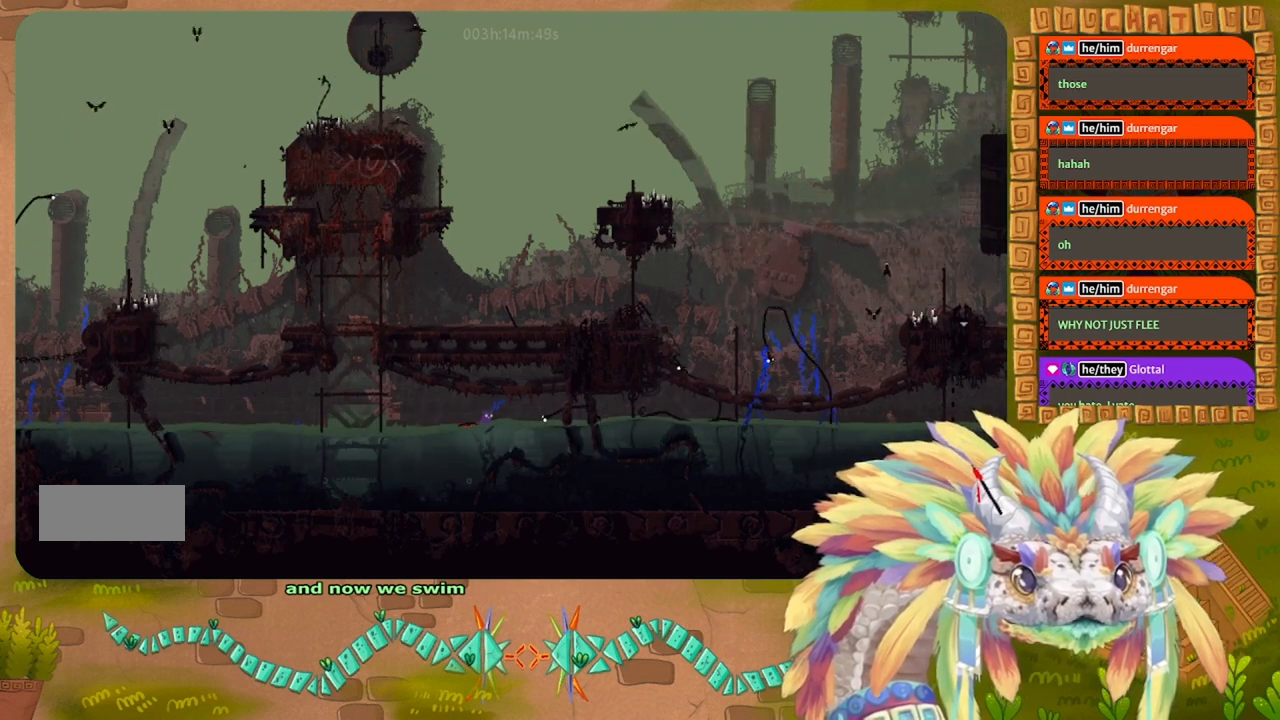
{"keys": ["right"], "events": [[33, "up", "up"]]}
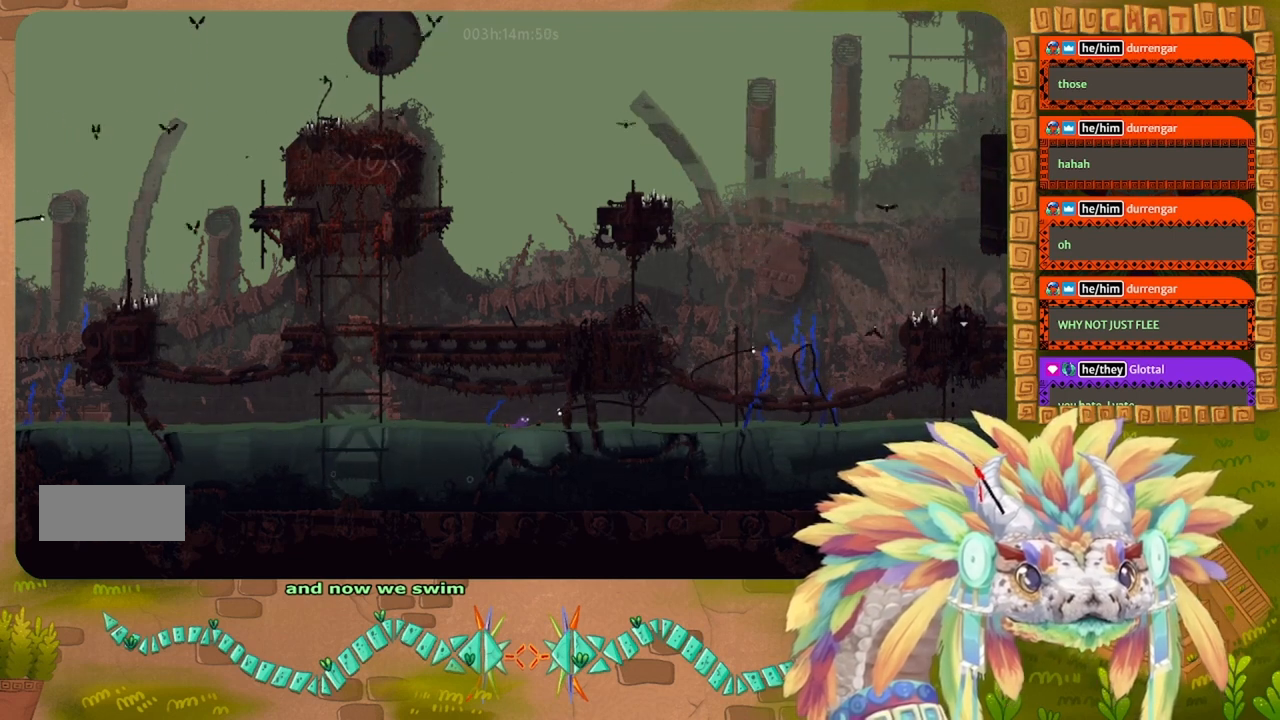
{"keys": ["j", "right"], "events": [[500, "j", "down"]]}
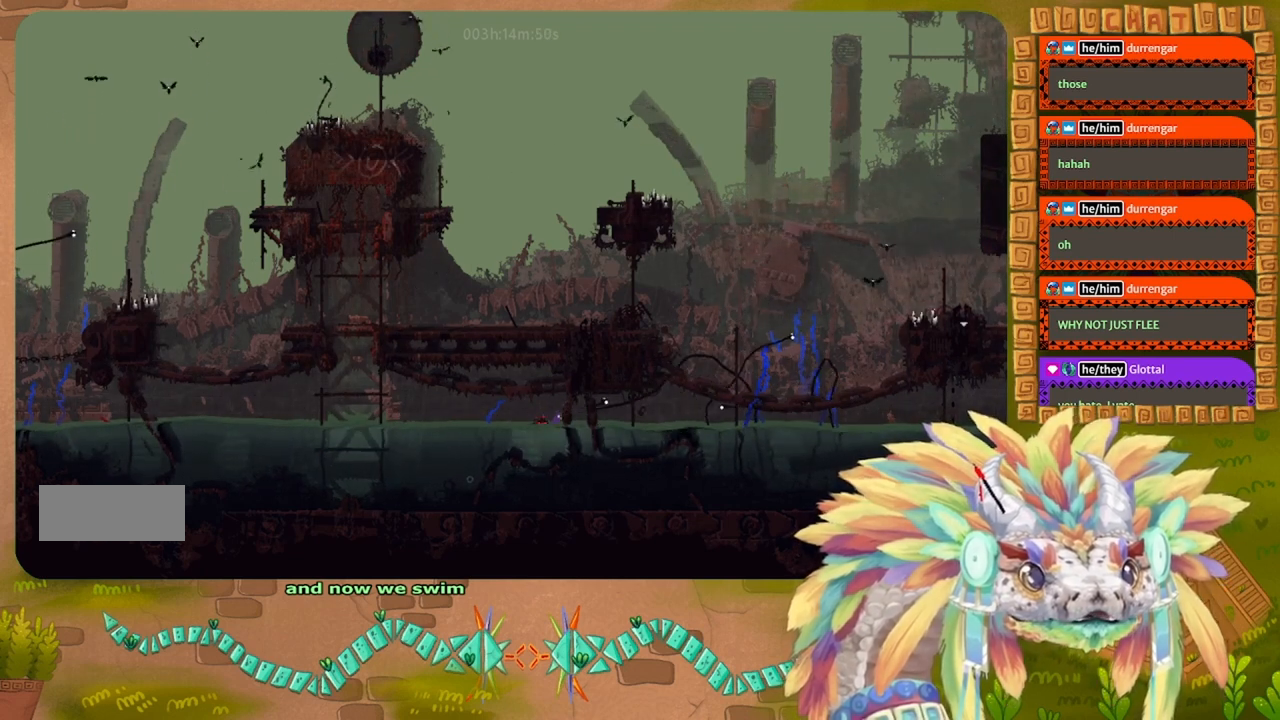
{"keys": ["right"], "events": [[433, "j", "up"]]}
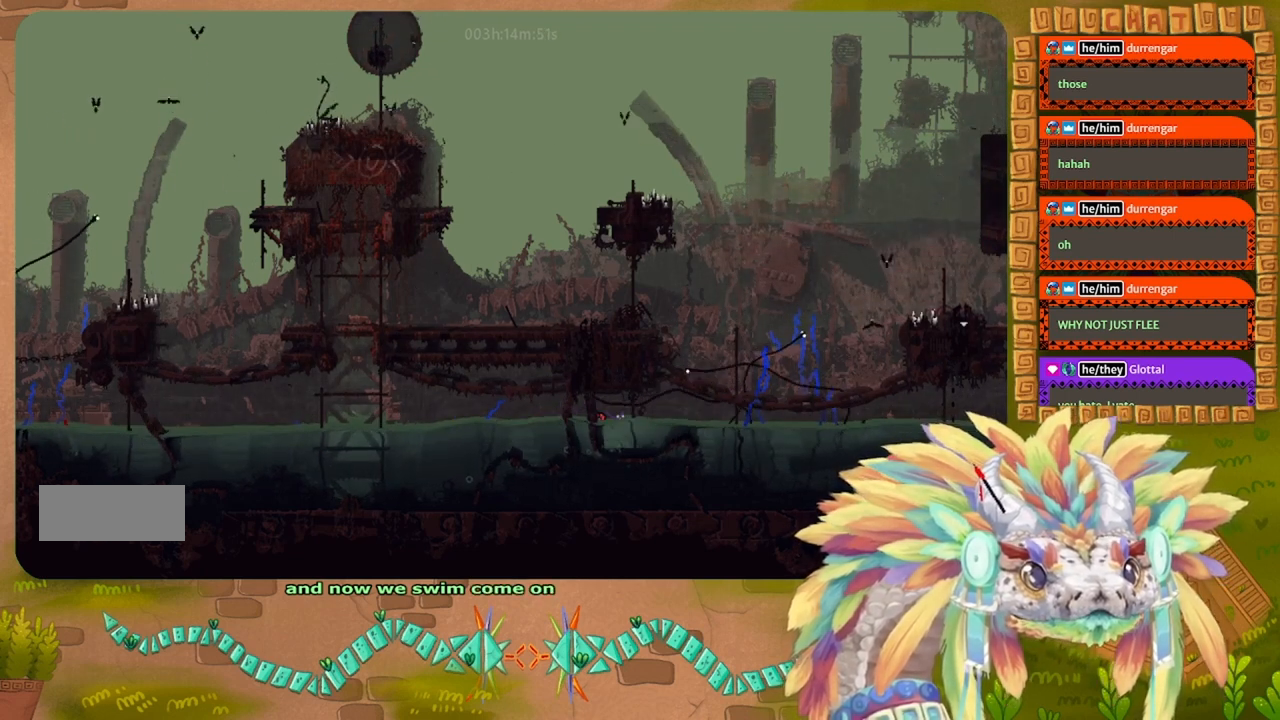
{"keys": ["j", "right"], "events": [[200, "j", "down"]]}
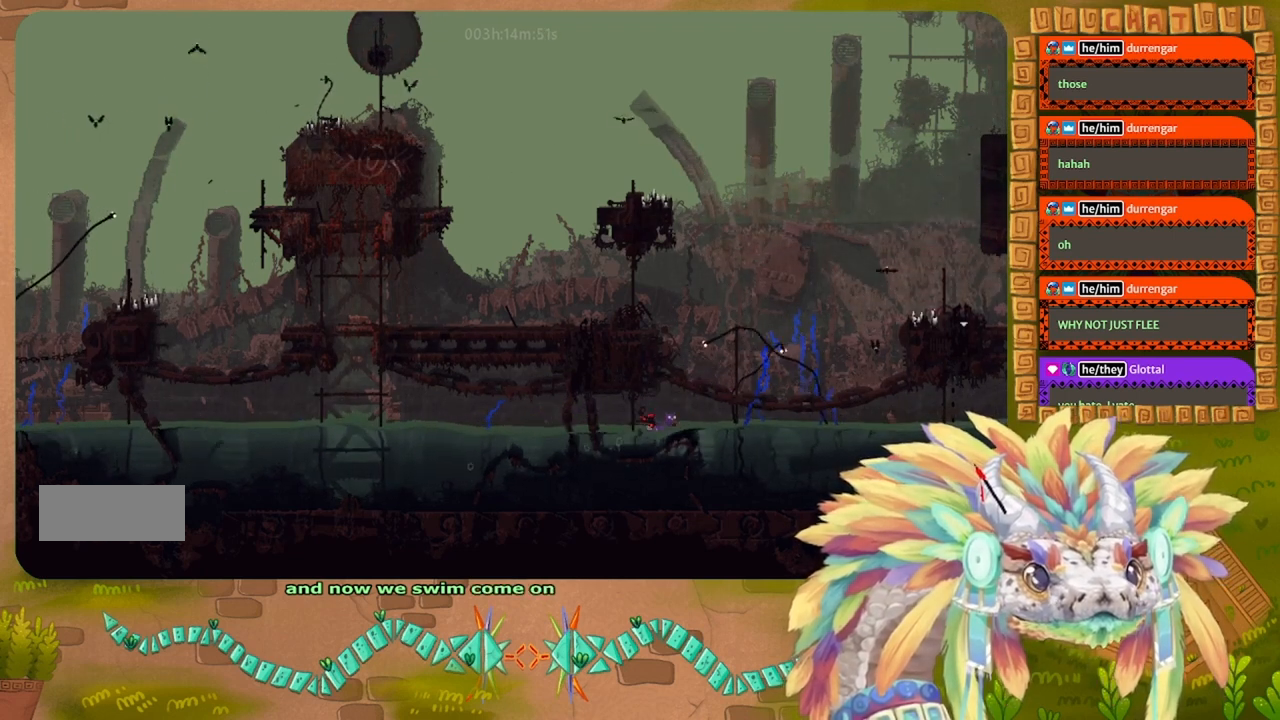
{"keys": ["j", "right"], "events": [[33, "j", "up"], [233, "j", "down"]]}
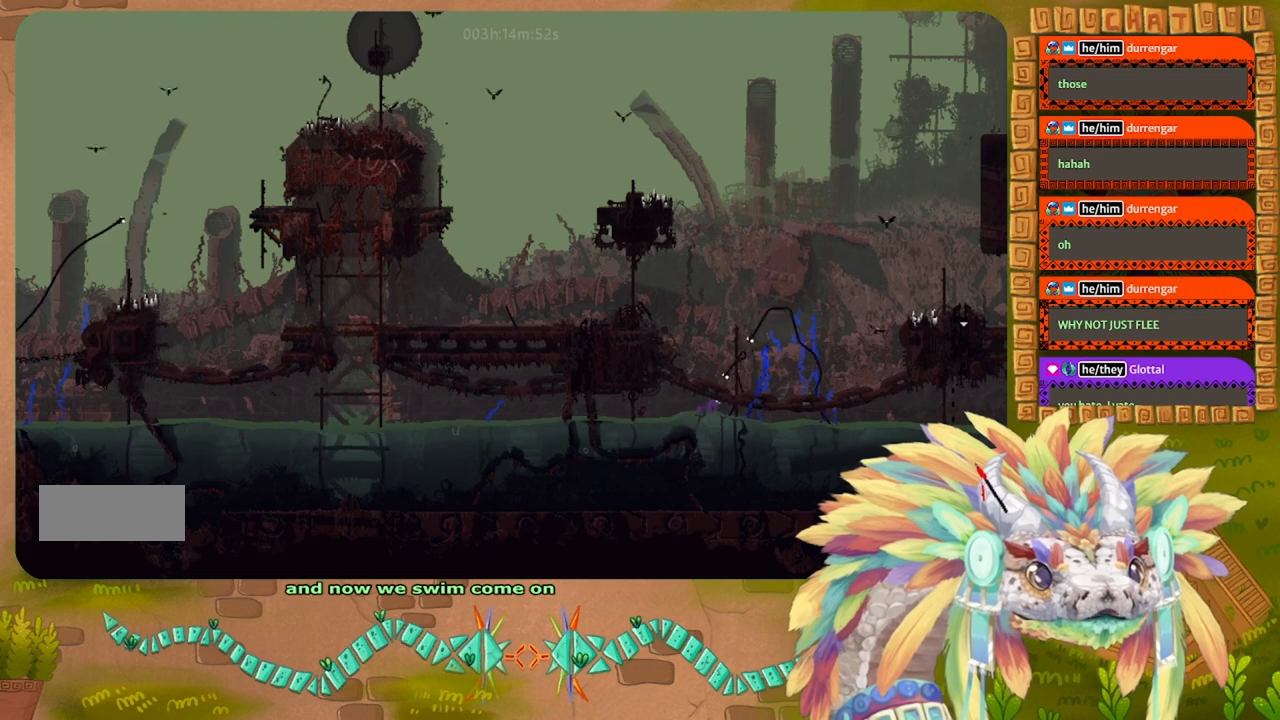
{"keys": ["right"], "events": [[33, "j", "up"]]}
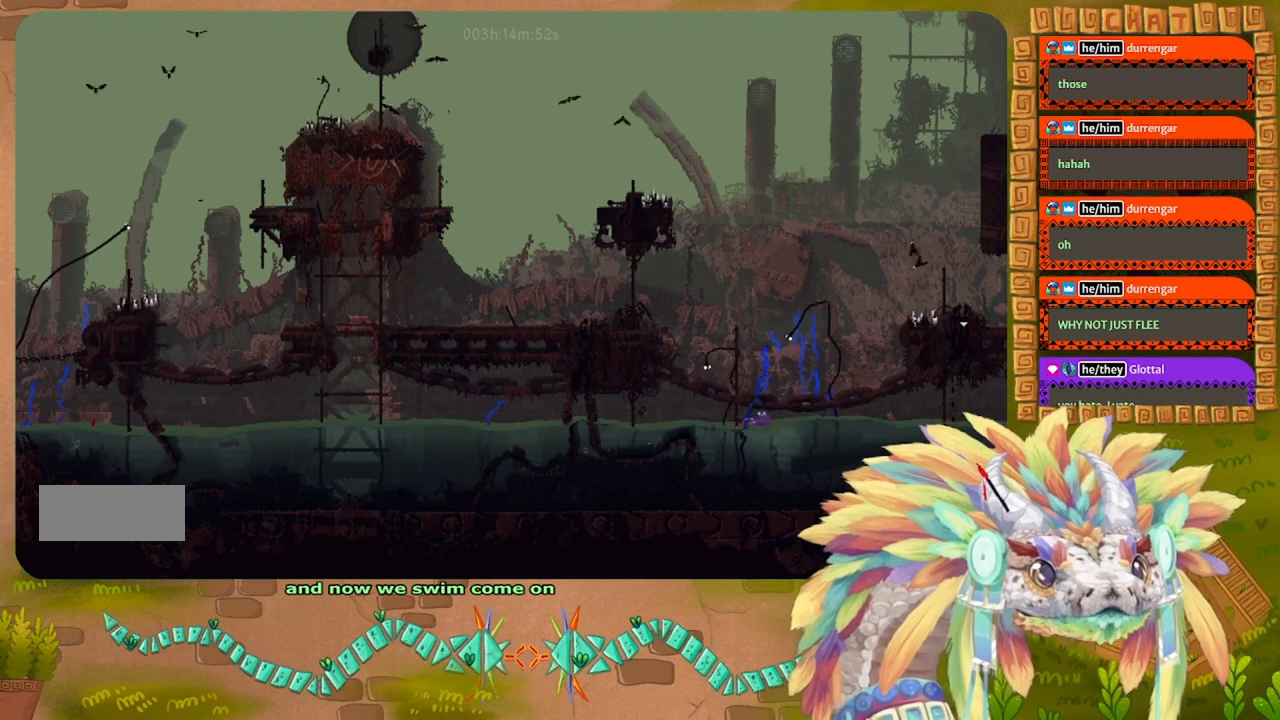
{"keys": ["right"], "events": [[33, "j", "down"], [367, "j", "up"]]}
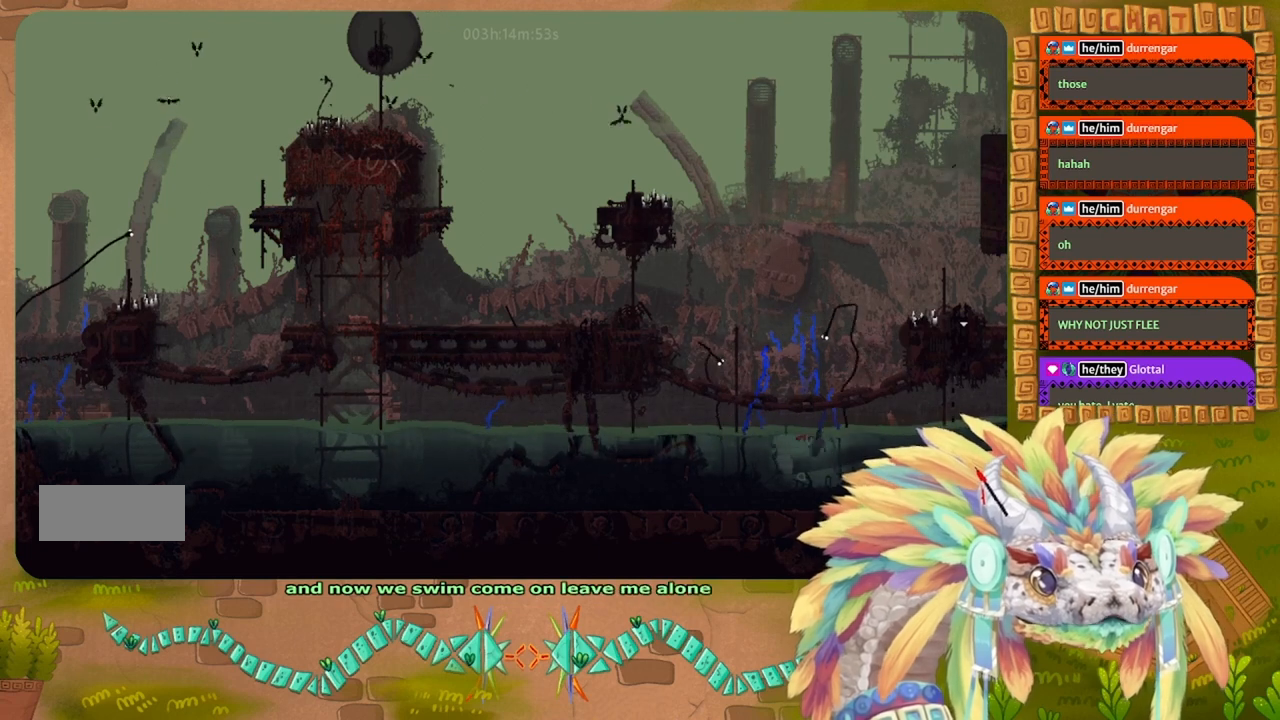
{"keys": ["right"], "events": [[67, "j", "down"], [367, "j", "up"]]}
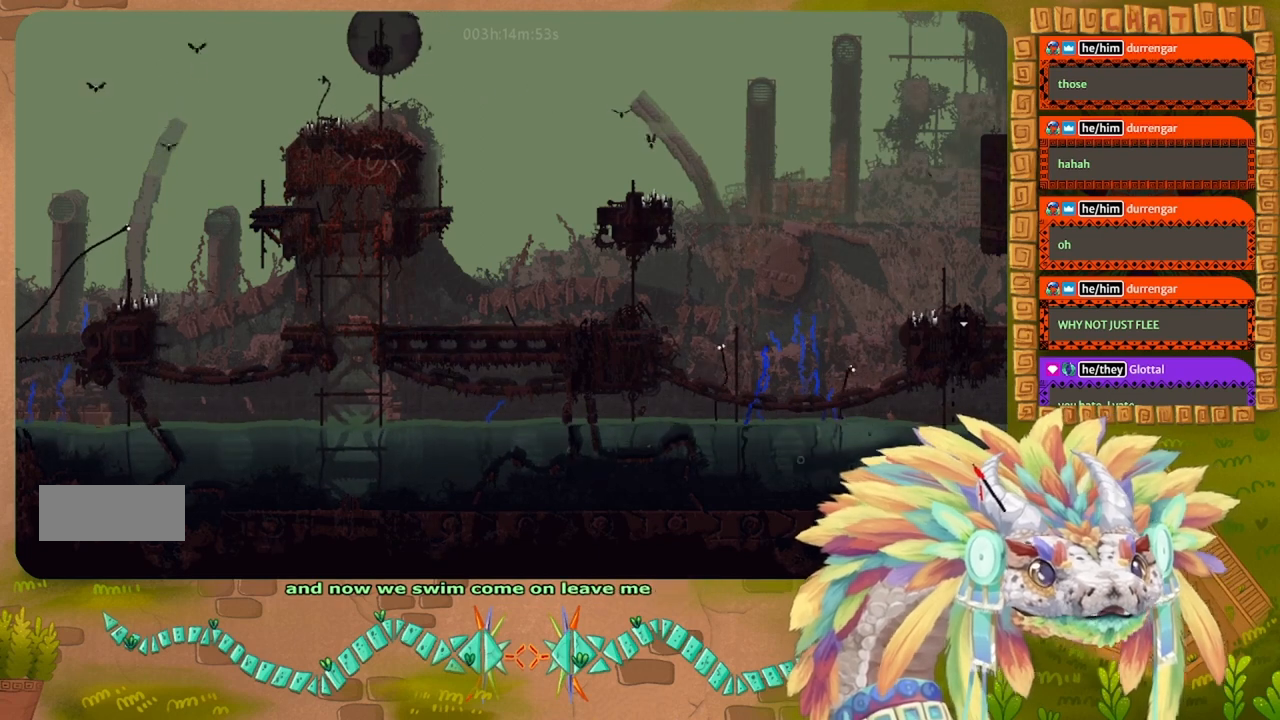
{"keys": ["right"], "events": [[67, "j", "down"], [333, "j", "up"]]}
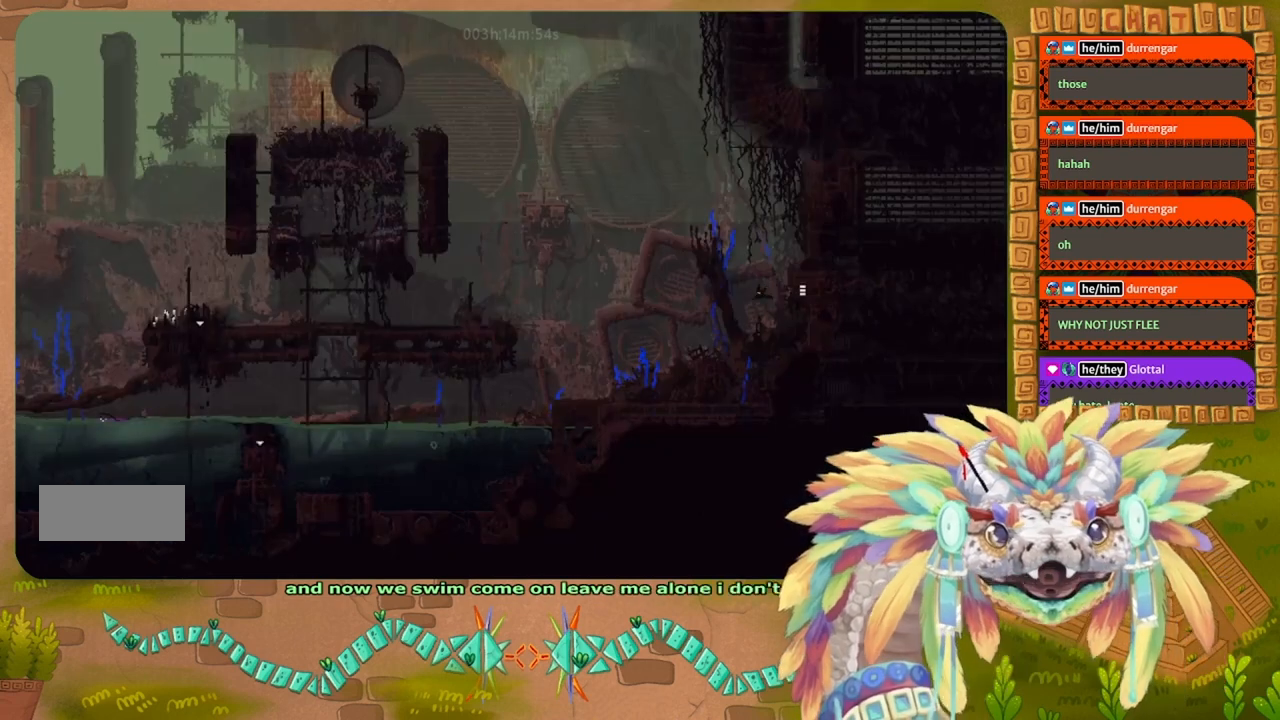
{"keys": ["right"], "events": [[33, "j", "down"], [333, "j", "up"]]}
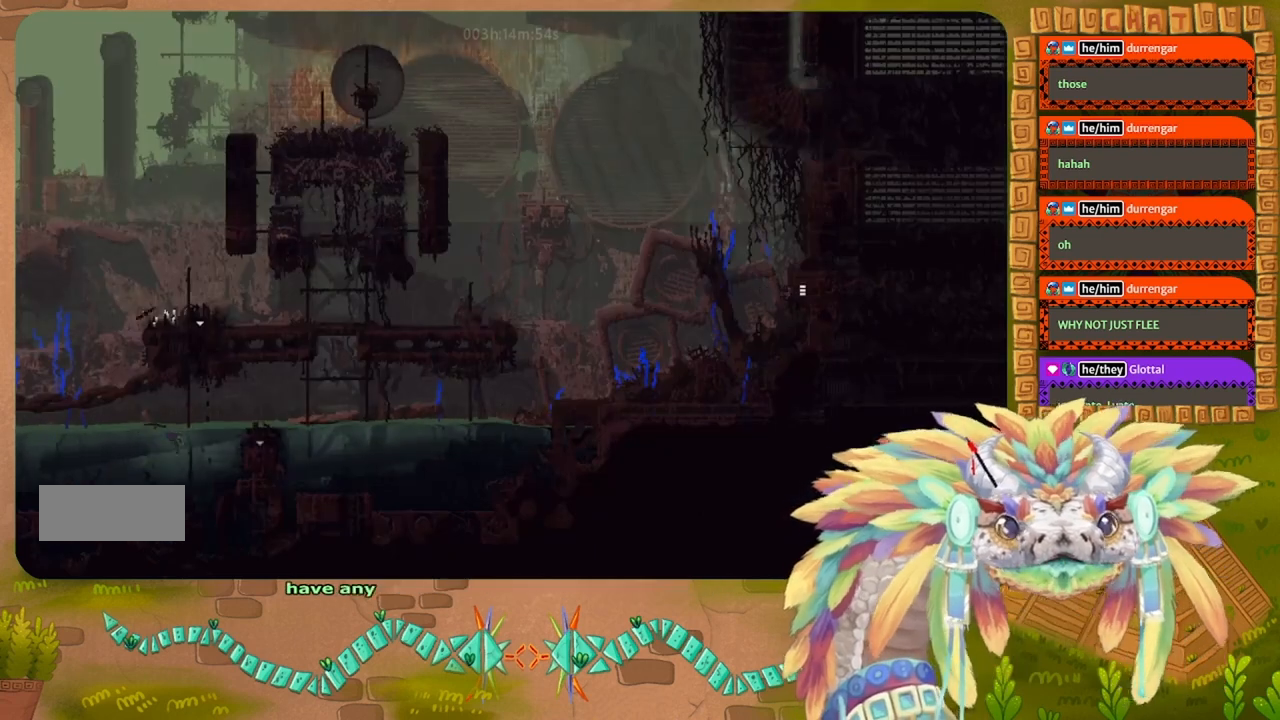
{"keys": ["j", "right", "up"], "events": [[133, "j", "down"], [367, "up", "down"]]}
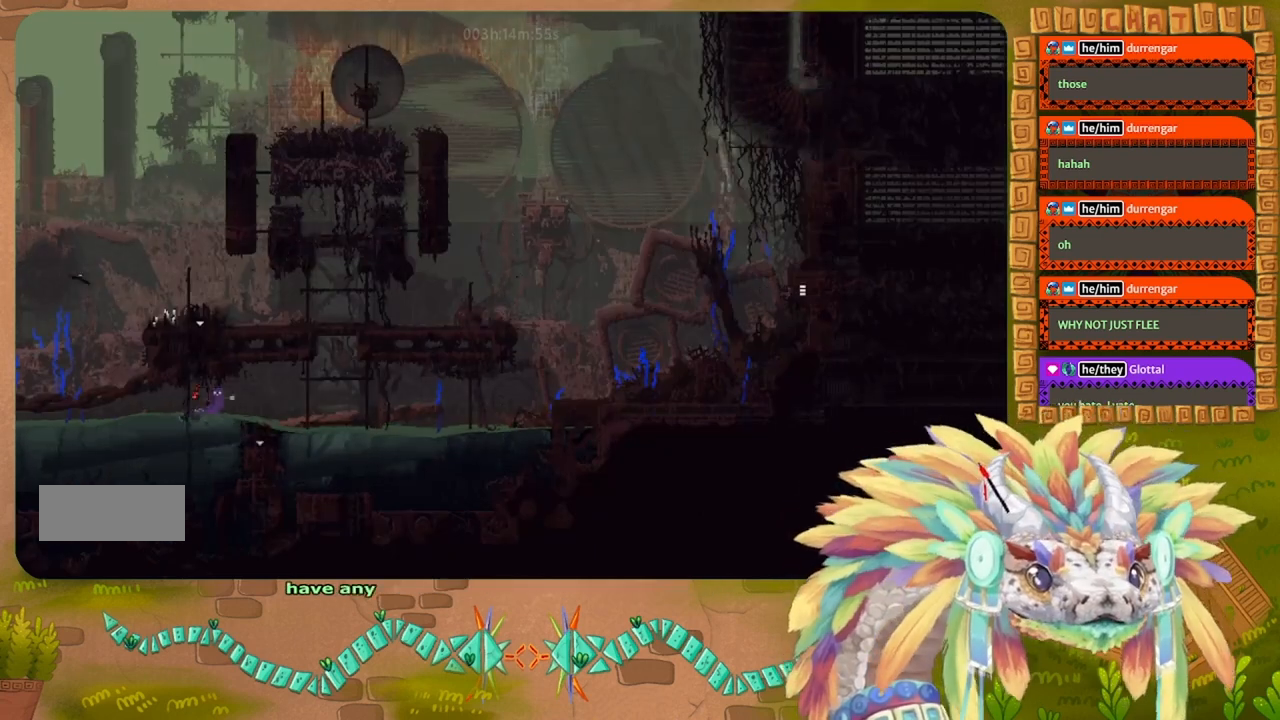
{"keys": ["j", "right"], "events": [[33, "j", "up"], [267, "j", "down"], [500, "up", "up"]]}
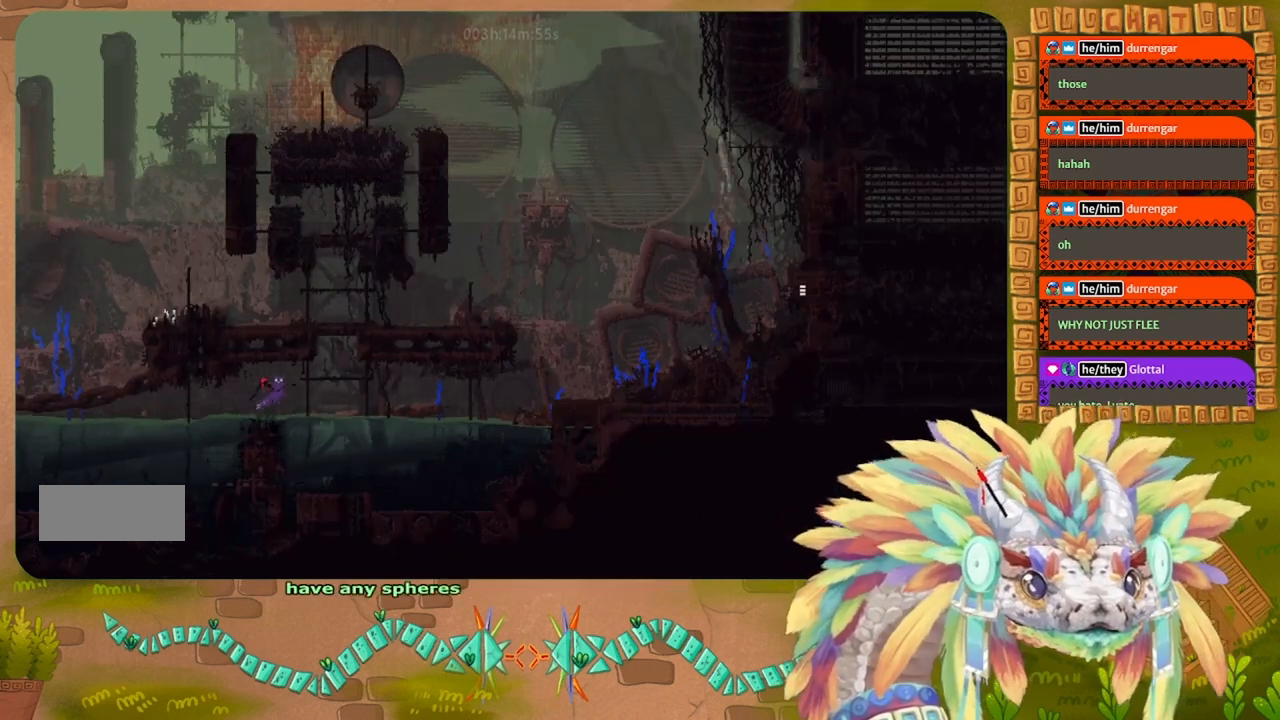
{"keys": ["j", "right"], "events": [[167, "j", "up"], [367, "j", "down"]]}
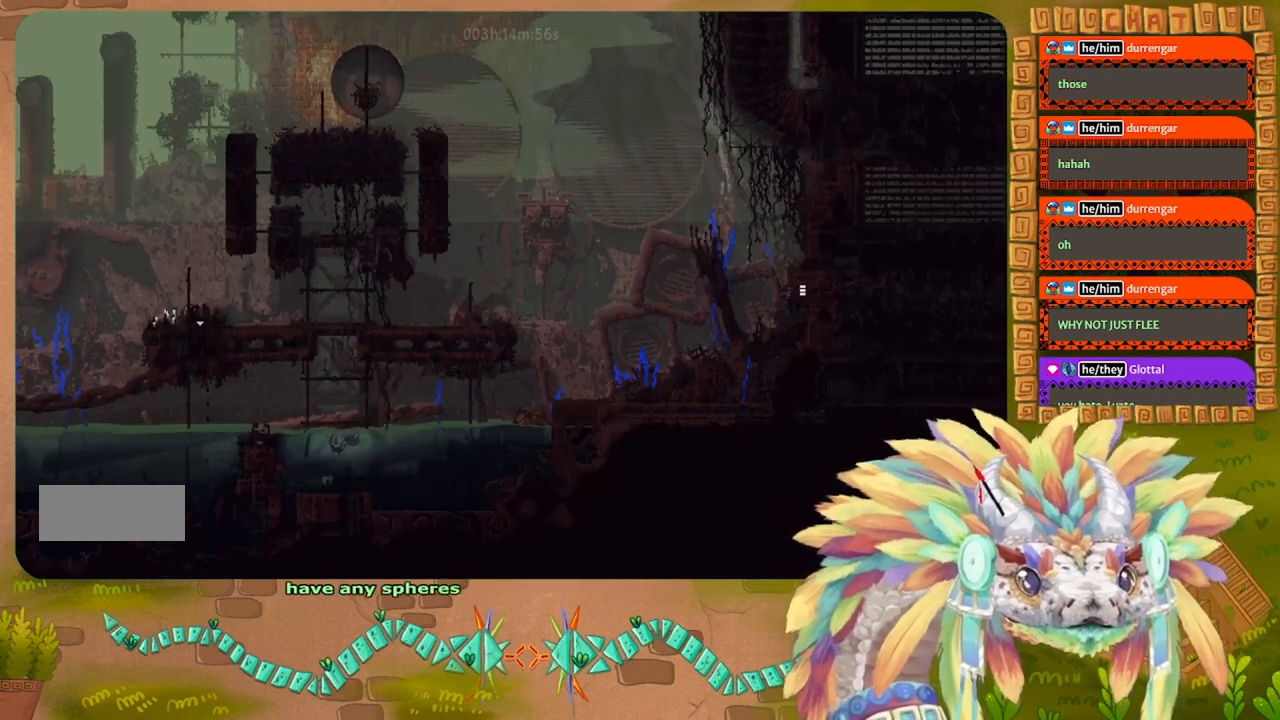
{"keys": ["right"], "events": [[267, "j", "up"]]}
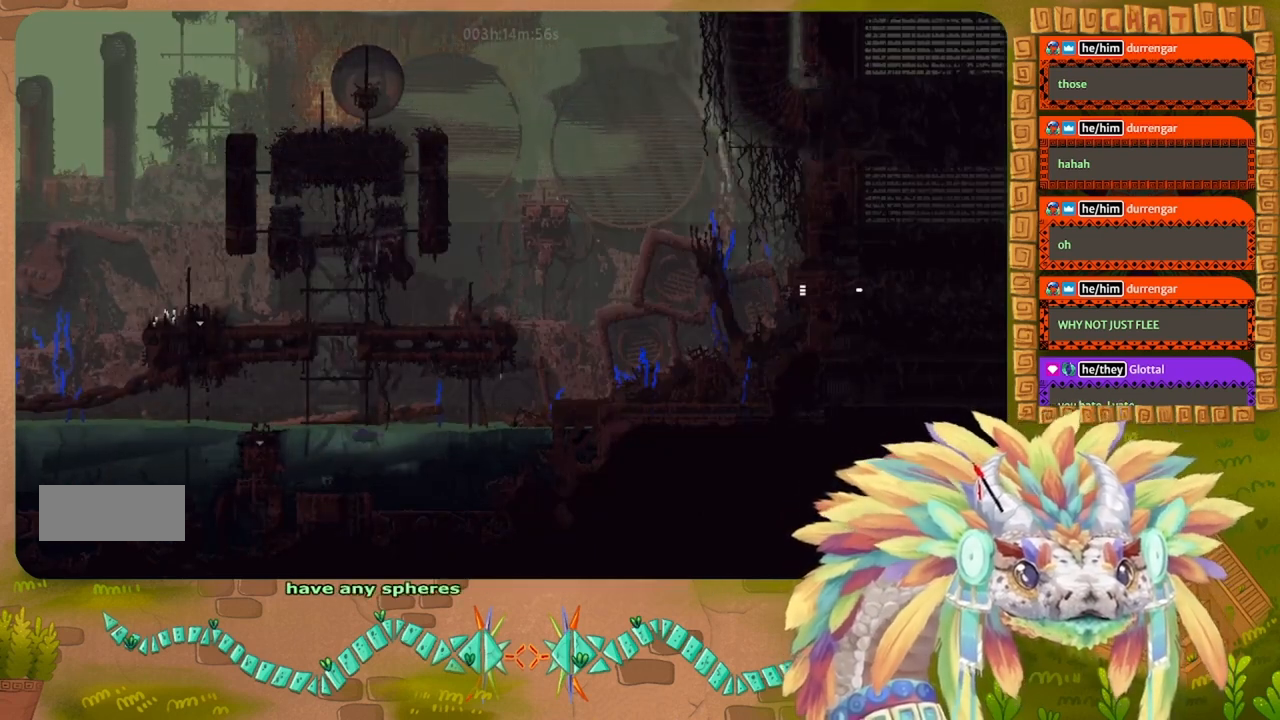
{"keys": ["right"], "events": [[67, "j", "down"], [67, "up", "down"], [400, "j", "up"], [400, "up", "up"]]}
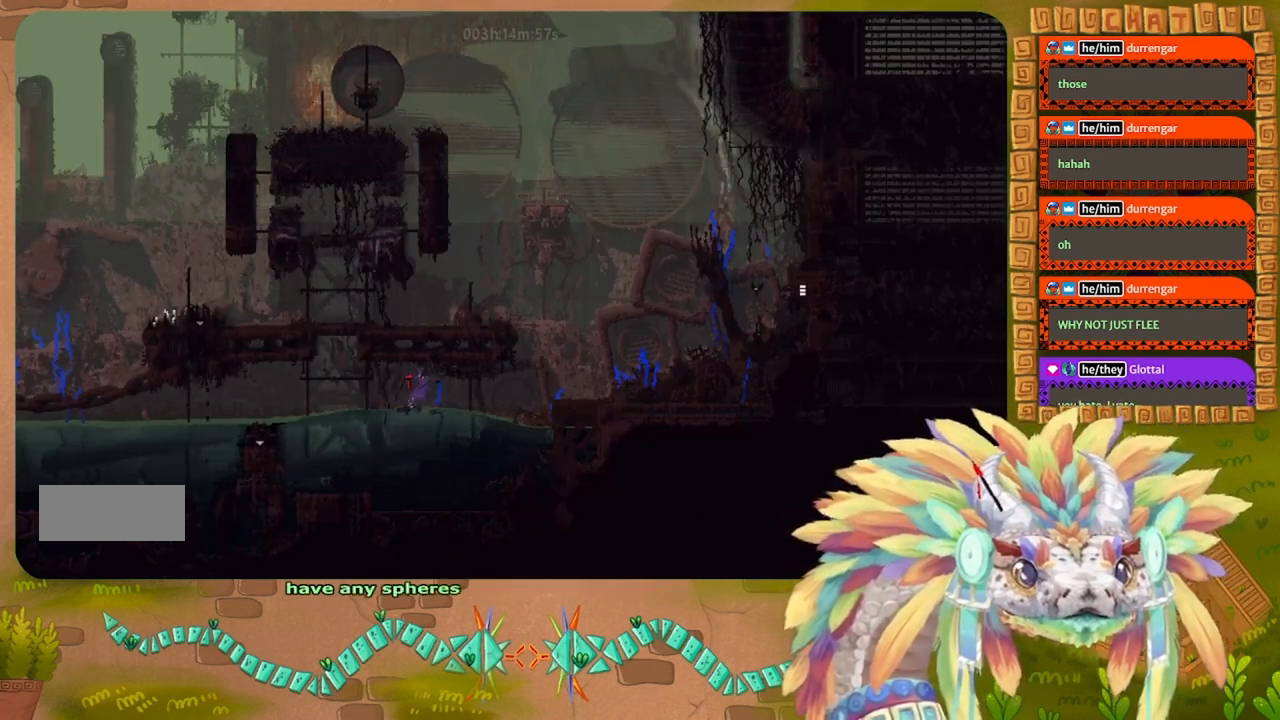
{"keys": ["j", "right", "up"], "events": [[400, "j", "down"], [400, "up", "down"]]}
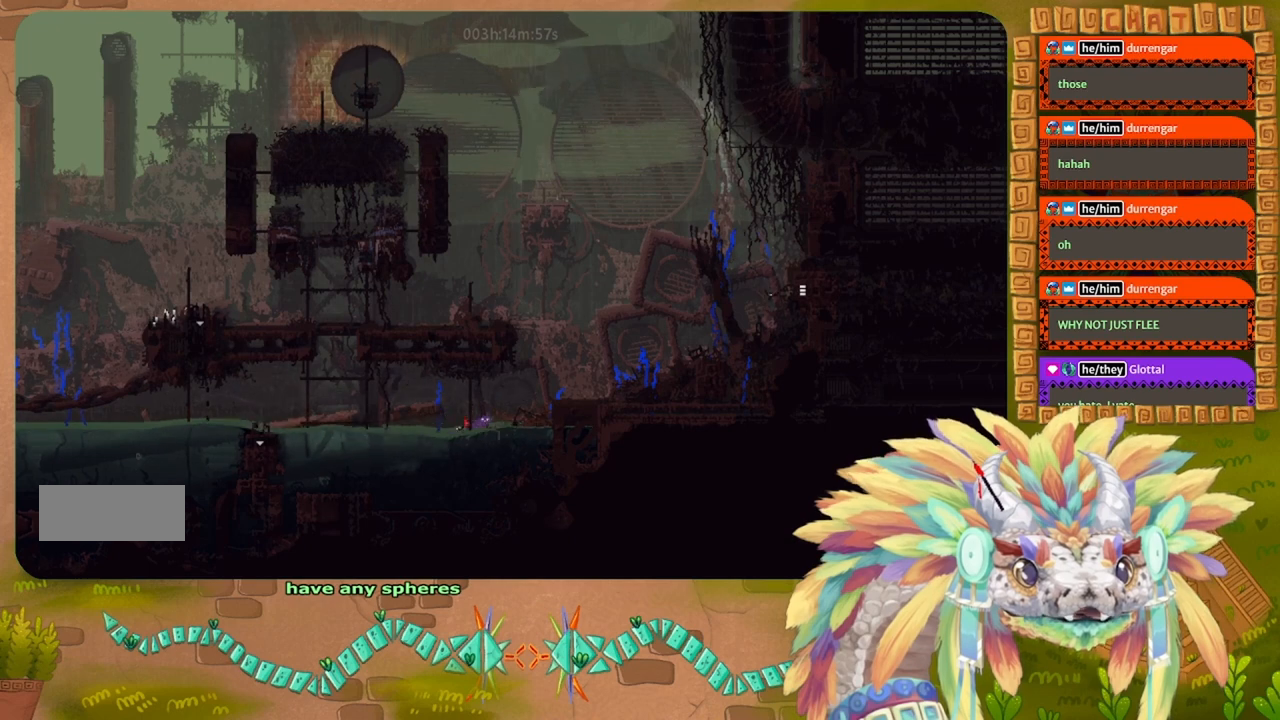
{"keys": ["right"], "events": [[267, "up", "up"], [300, "j", "up"]]}
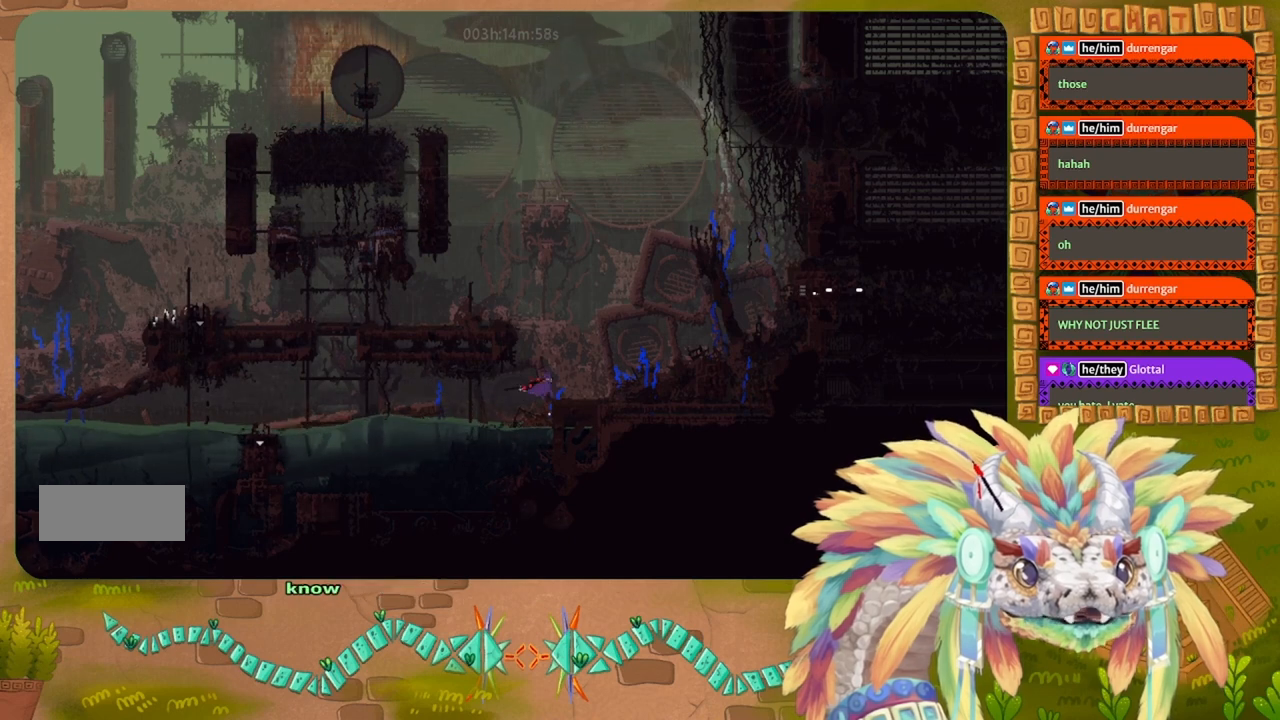
{"keys": ["right"], "events": [[33, "j", "down"], [33, "up", "down"], [300, "up", "up"], [467, "j", "up"]]}
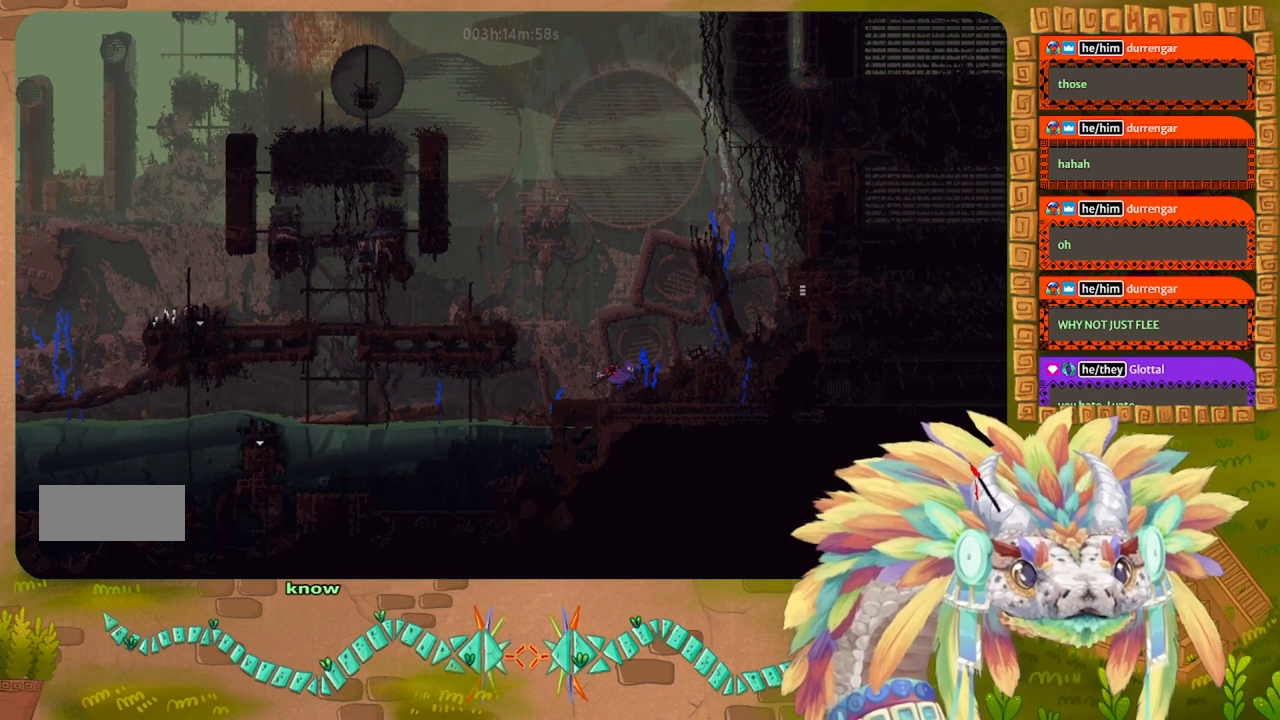
{"keys": ["right"], "events": [[100, "j", "down"], [467, "j", "up"]]}
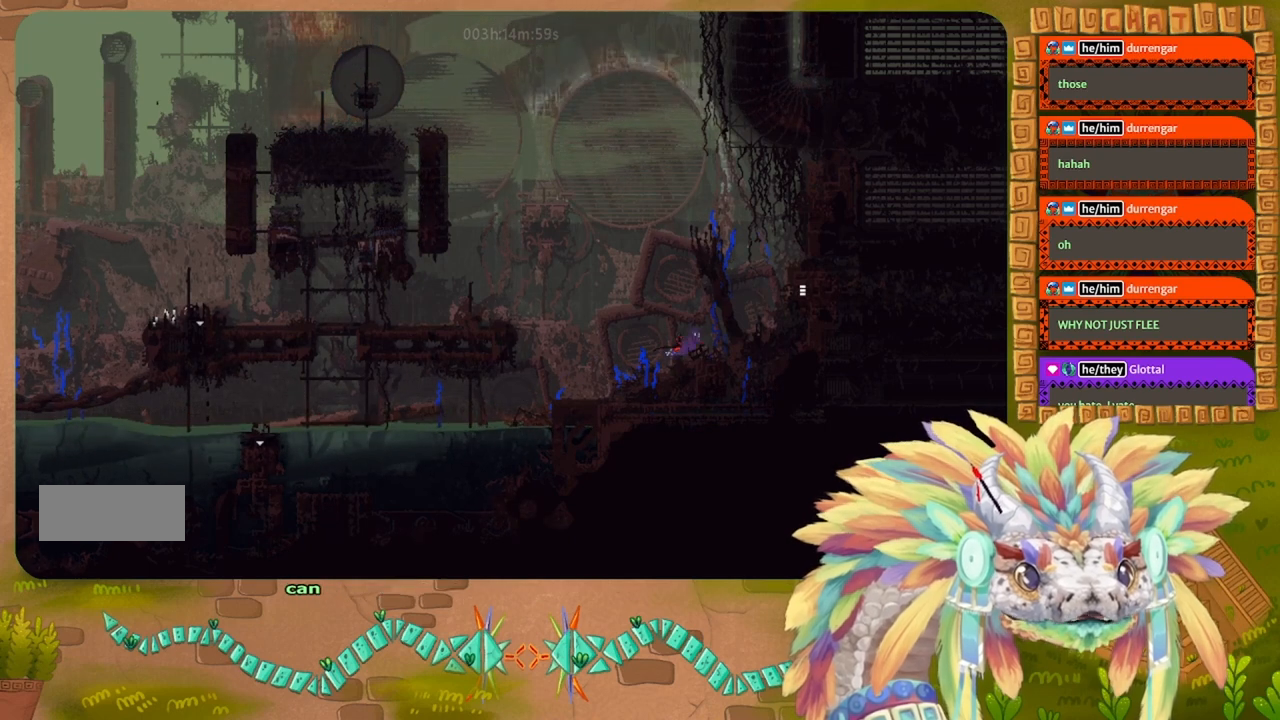
{"keys": ["right"], "events": [[100, "j", "down"], [500, "j", "up"]]}
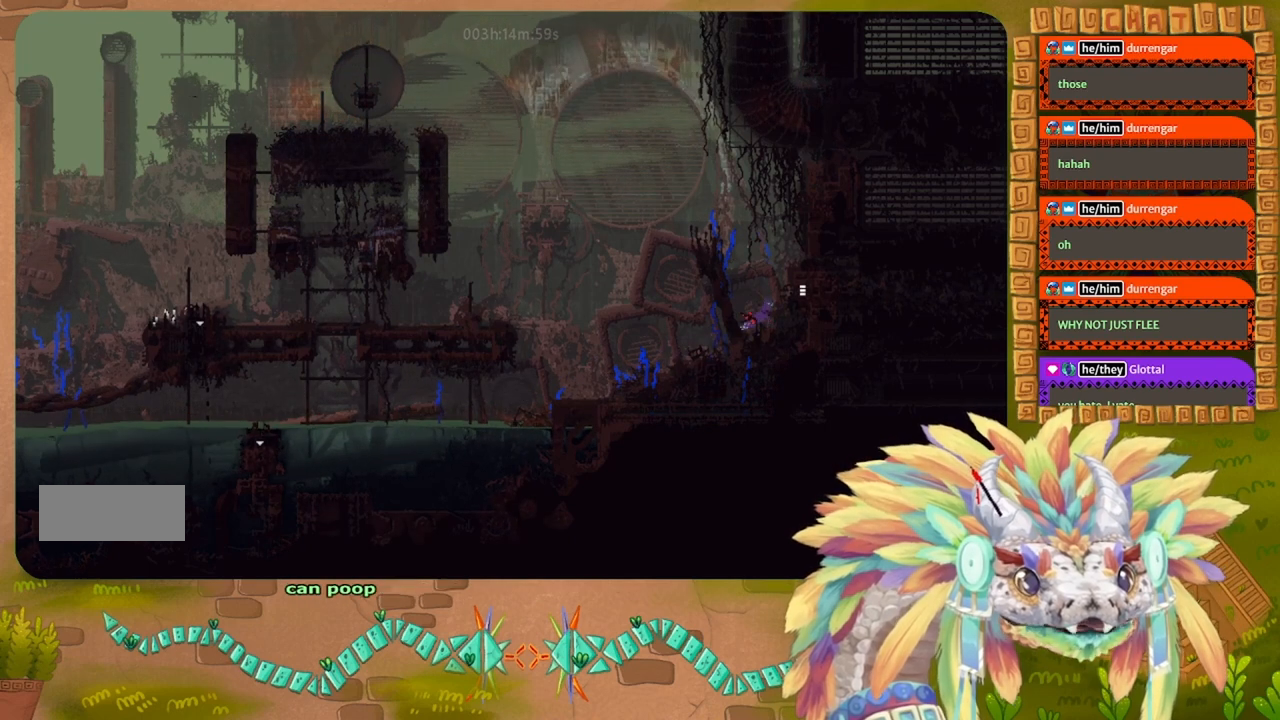
{"keys": ["right"], "events": [[100, "j", "down"], [433, "j", "up"]]}